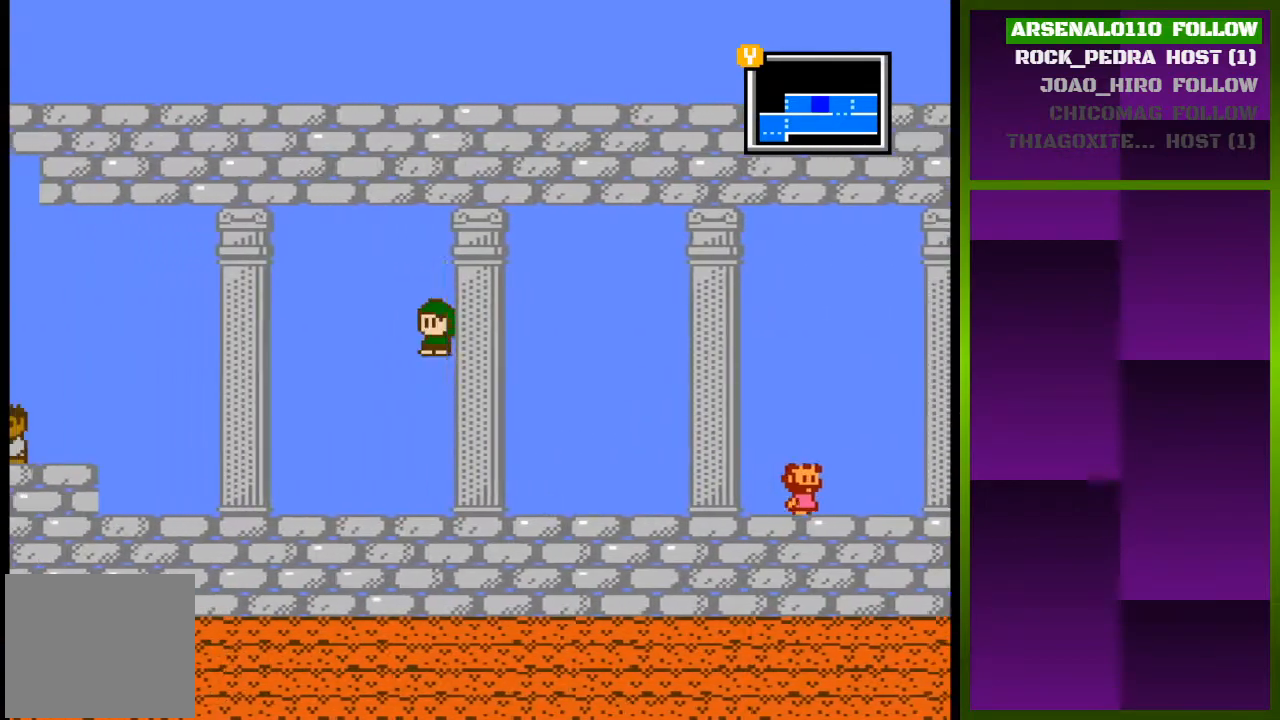
Gameplay with a controller (PlayStation layout); each line is a JSON object with the inputs held at the frame after it. "events" lists button and stick changes between this image and that frame as [ms after this image, input, new state], when the widget could be followed in between. Not read: left_stick right_stick.
{"buttons": ["CROSS", "DPAD_LEFT"], "events": [[500, "CROSS", "down"]]}
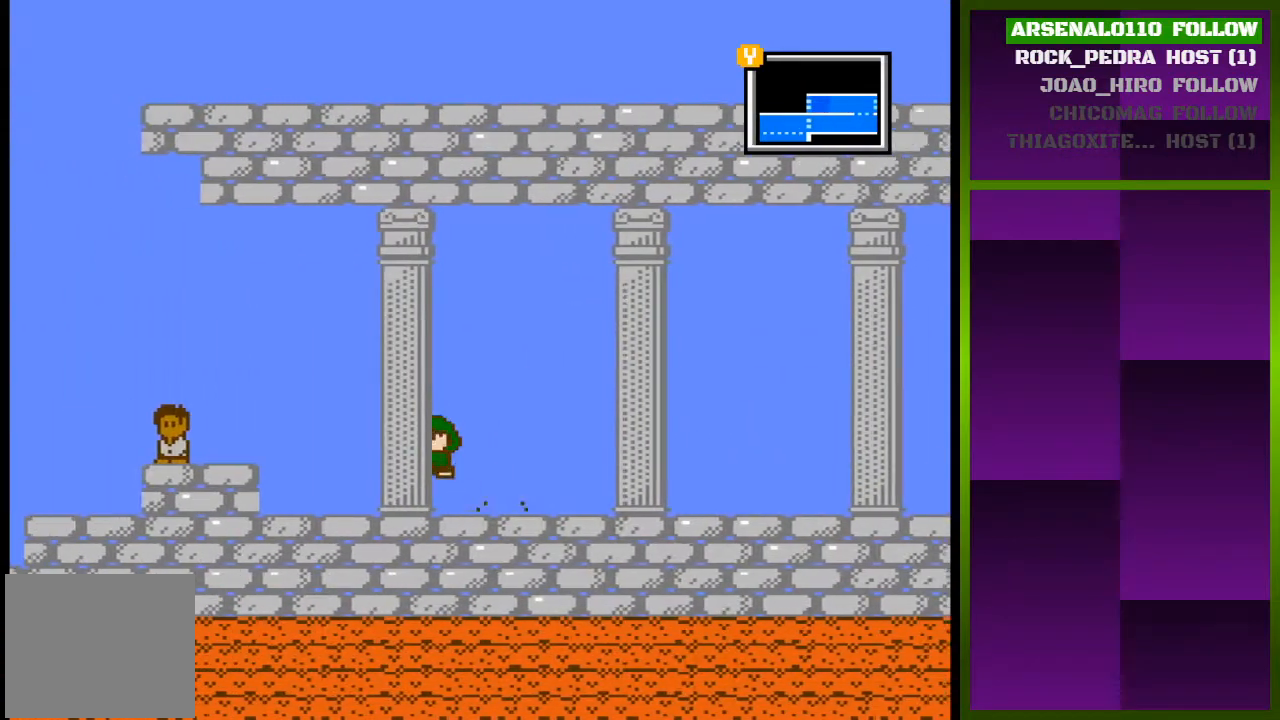
{"buttons": ["DPAD_LEFT"], "events": [[367, "CROSS", "up"]]}
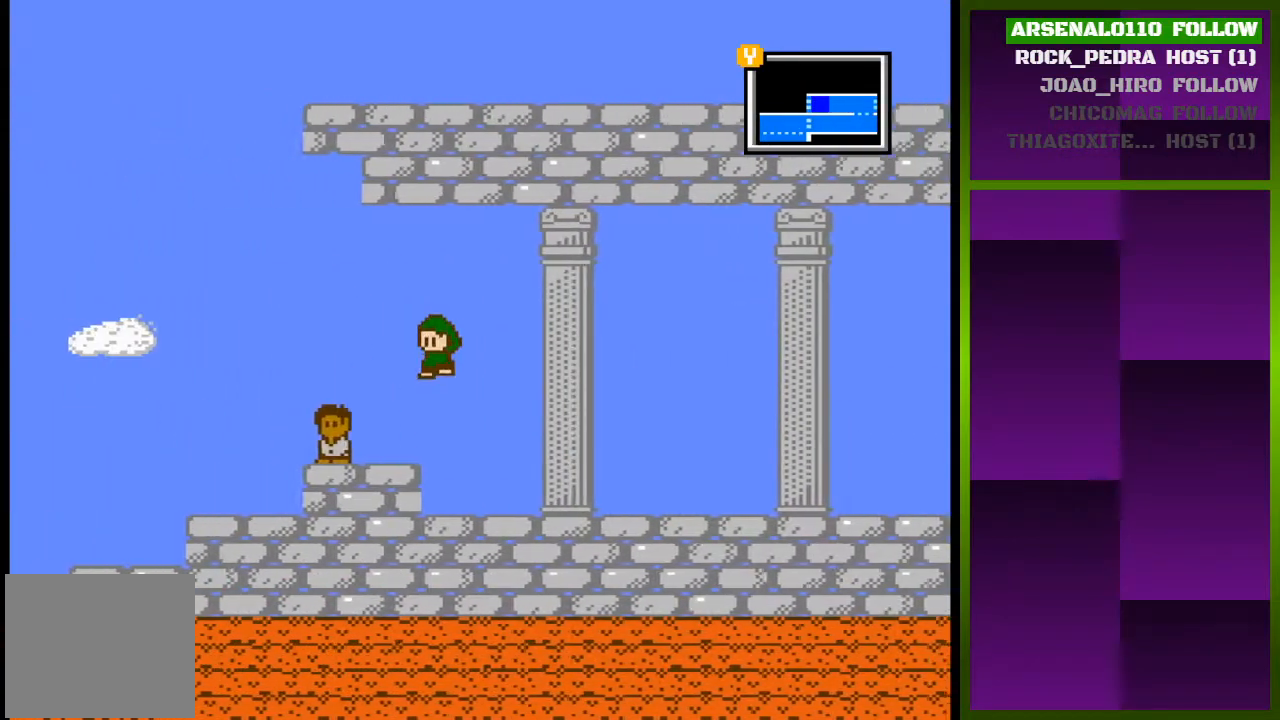
{"buttons": ["CROSS", "DPAD_LEFT"], "events": [[233, "CROSS", "down"]]}
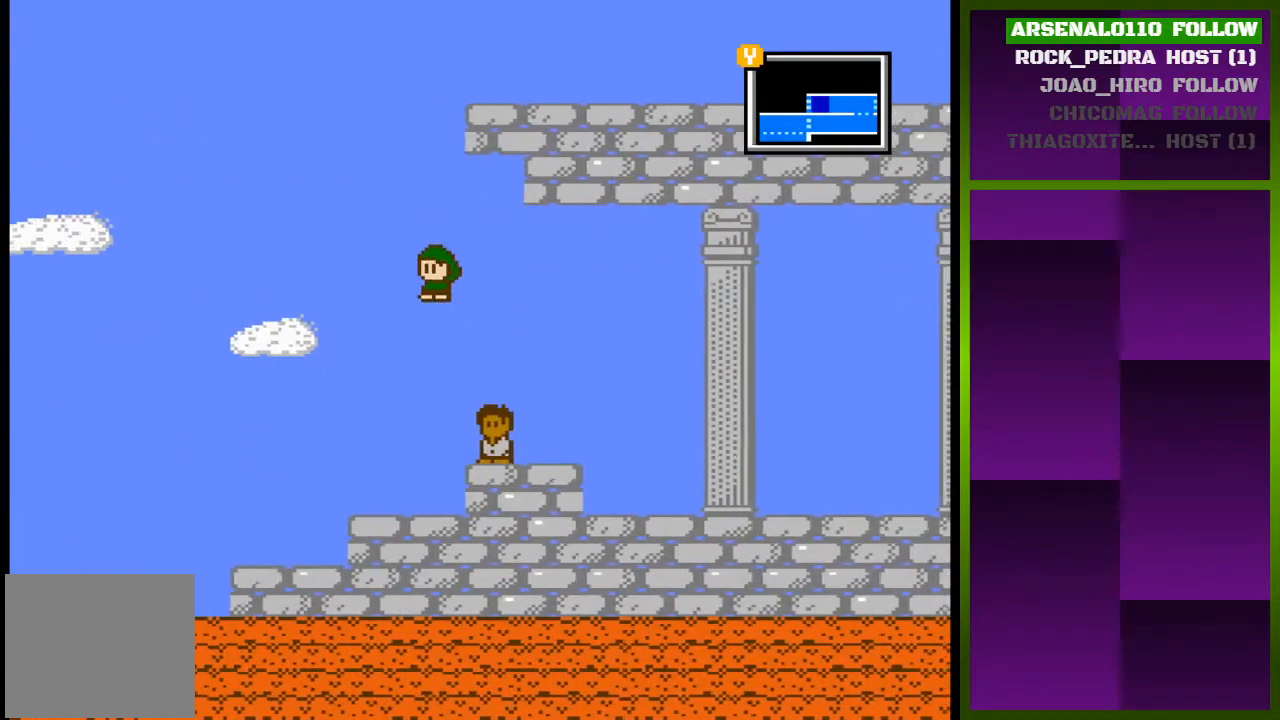
{"buttons": ["DPAD_LEFT"], "events": [[133, "CROSS", "up"]]}
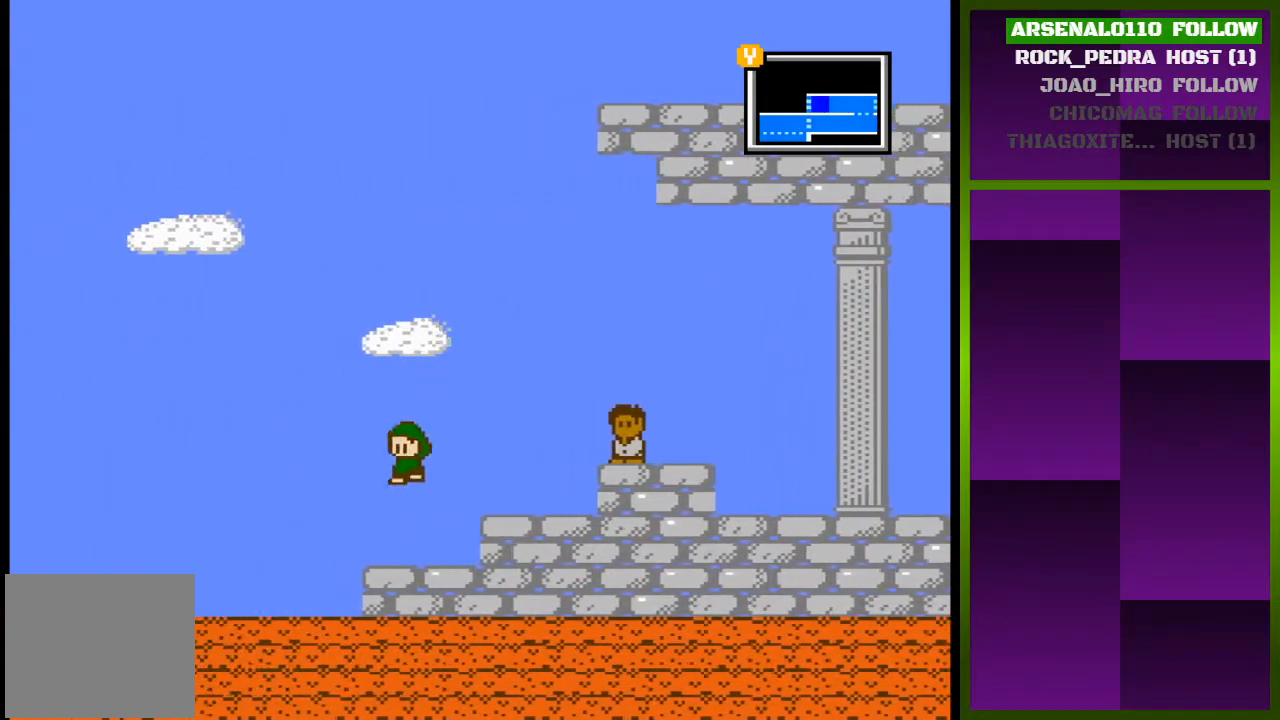
{"buttons": ["DPAD_LEFT"], "events": []}
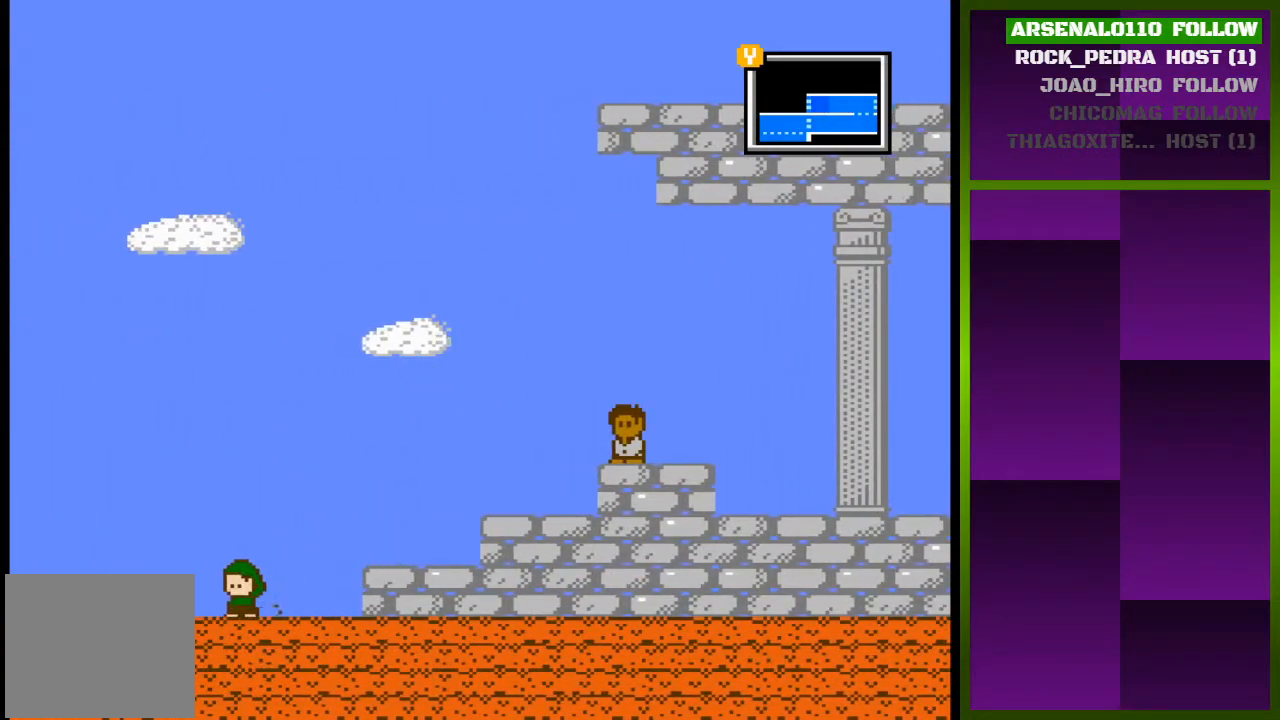
{"buttons": ["DPAD_LEFT"], "events": []}
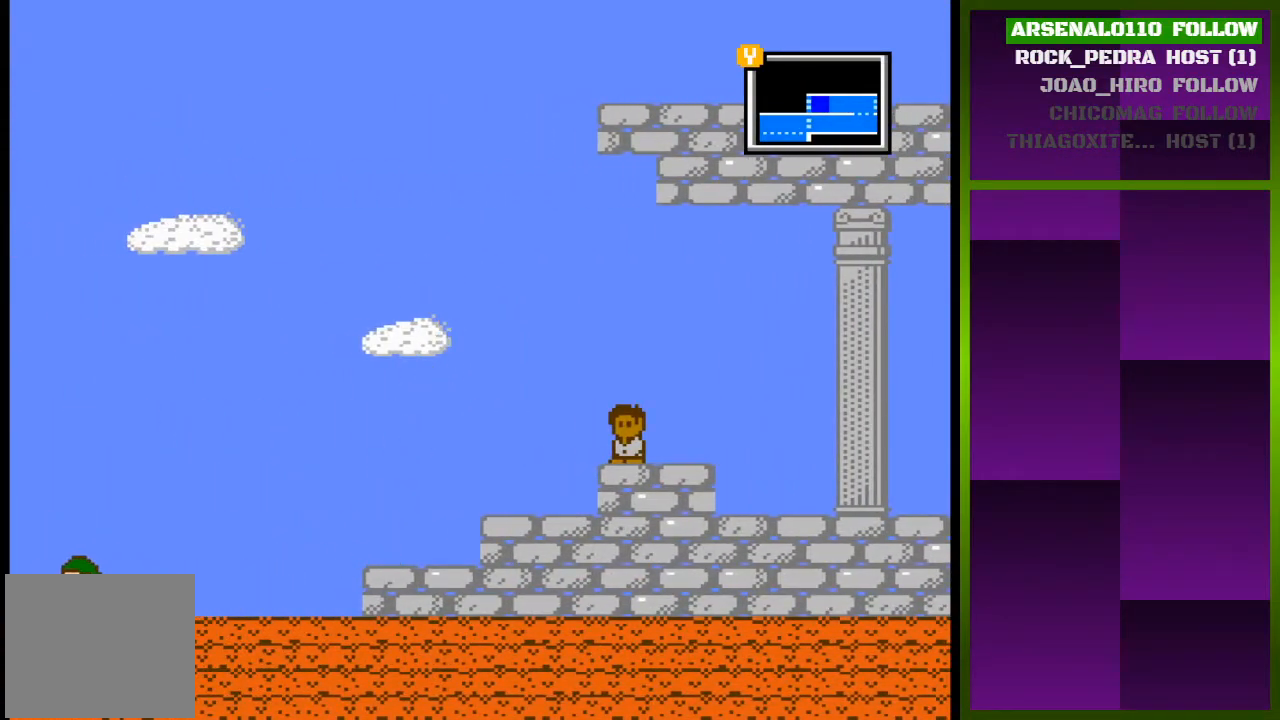
{"buttons": [], "events": [[367, "DPAD_LEFT", "up"]]}
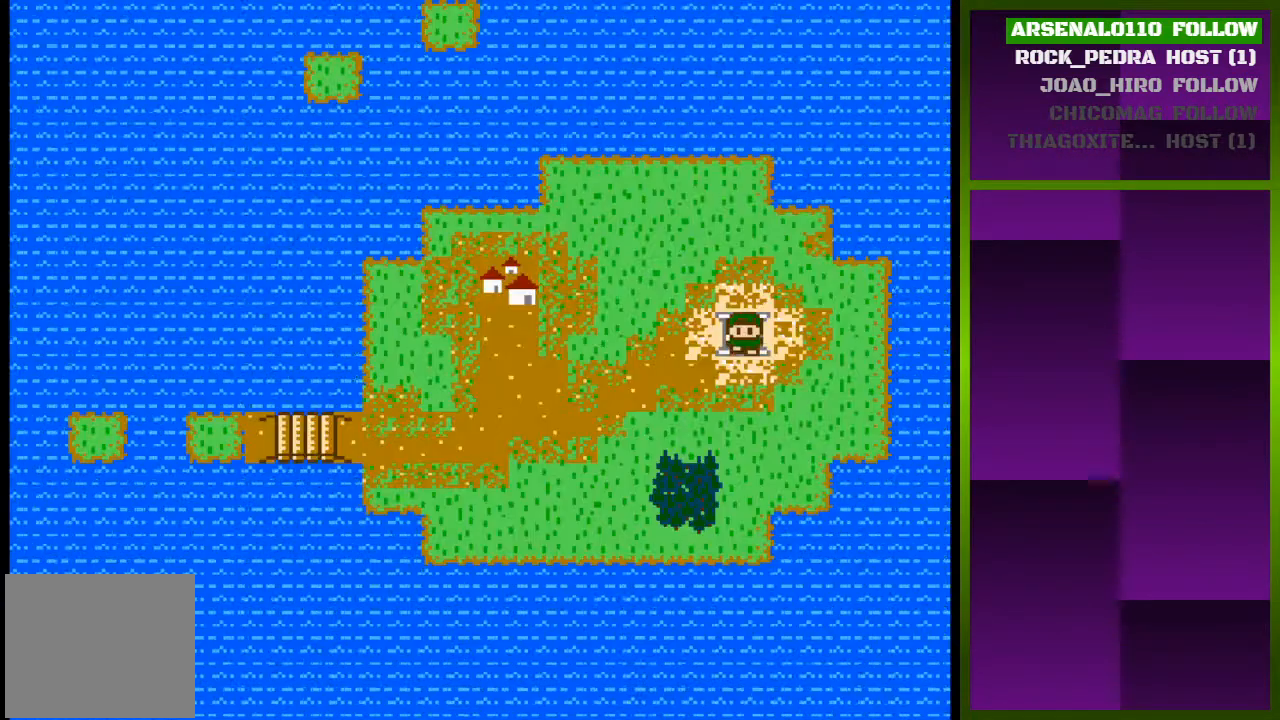
{"buttons": ["DPAD_LEFT"], "events": [[100, "DPAD_LEFT", "down"]]}
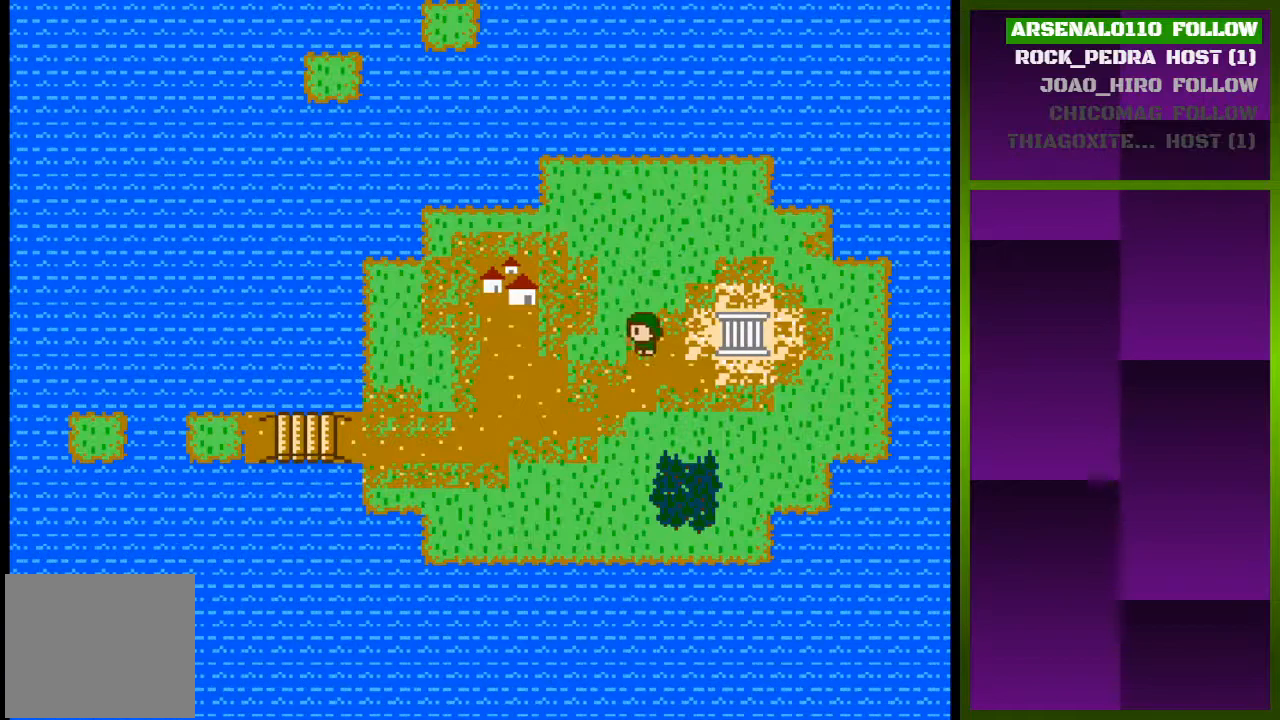
{"buttons": ["DPAD_LEFT"], "events": []}
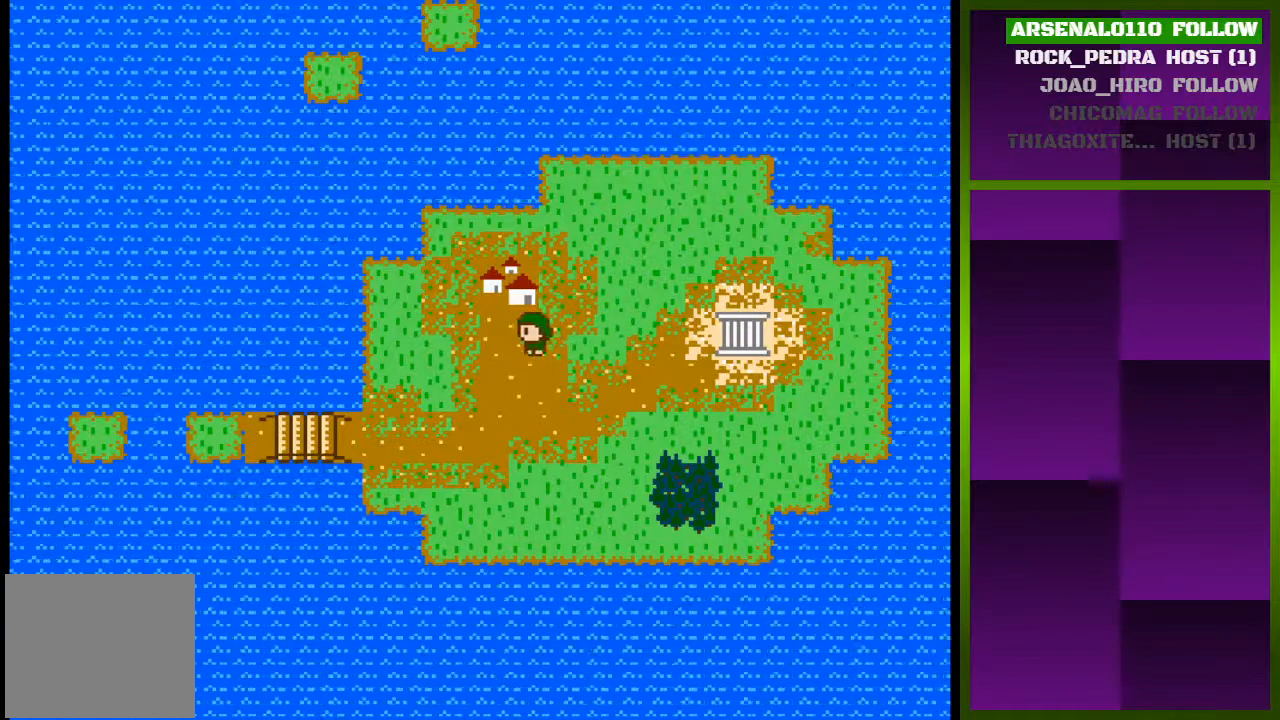
{"buttons": ["DPAD_LEFT"], "events": []}
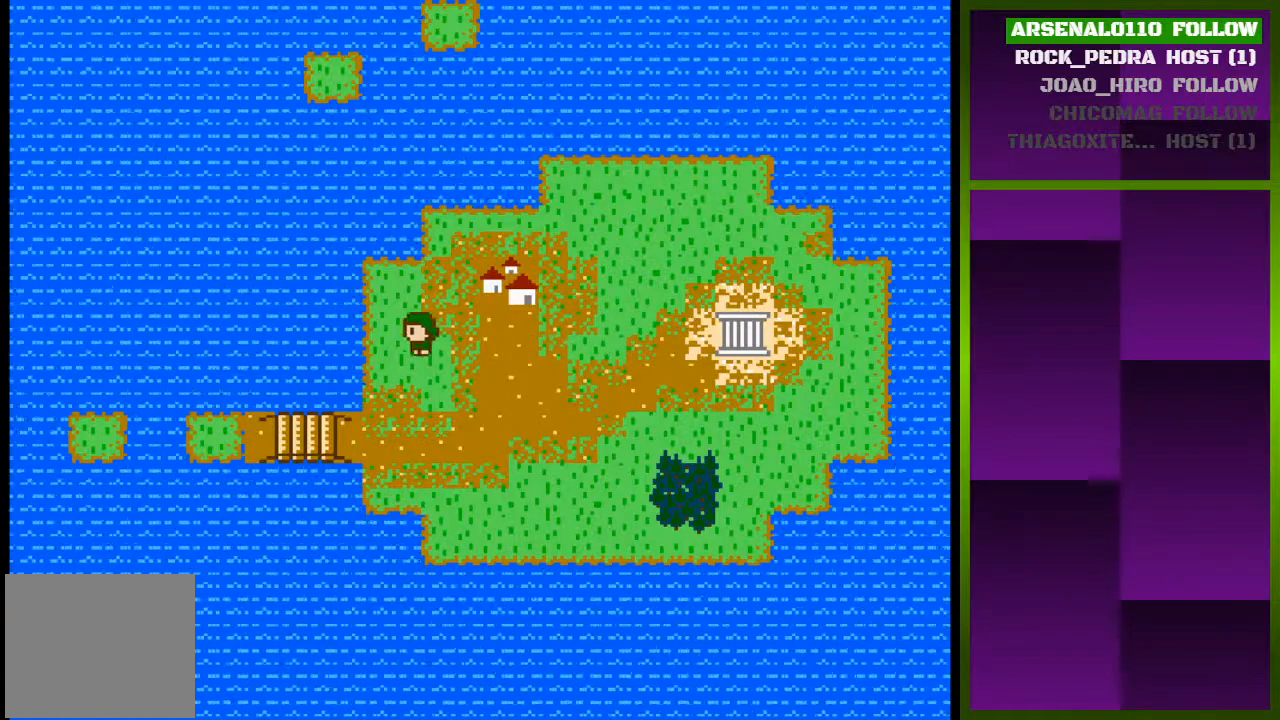
{"buttons": ["DPAD_DOWN"], "events": [[33, "DPAD_LEFT", "up"], [200, "DPAD_DOWN", "down"]]}
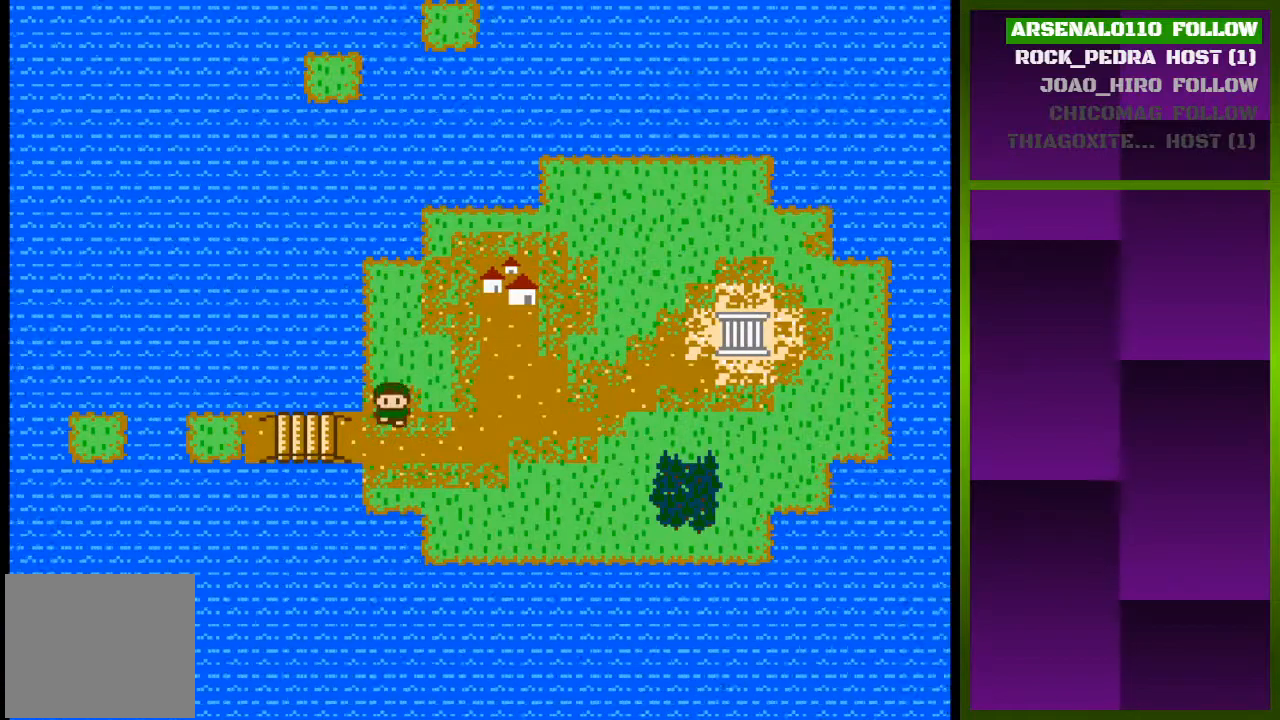
{"buttons": ["DPAD_LEFT"], "events": [[33, "DPAD_DOWN", "up"], [167, "DPAD_LEFT", "down"]]}
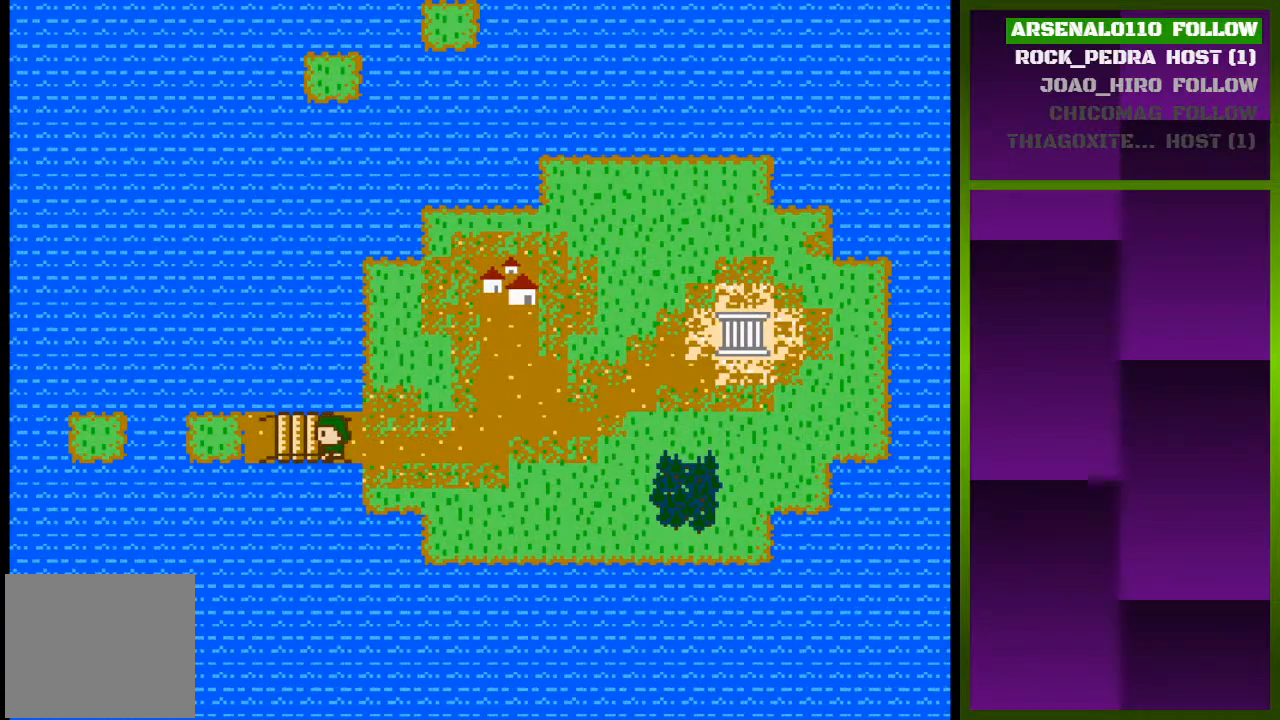
{"buttons": [], "events": [[133, "DPAD_LEFT", "up"]]}
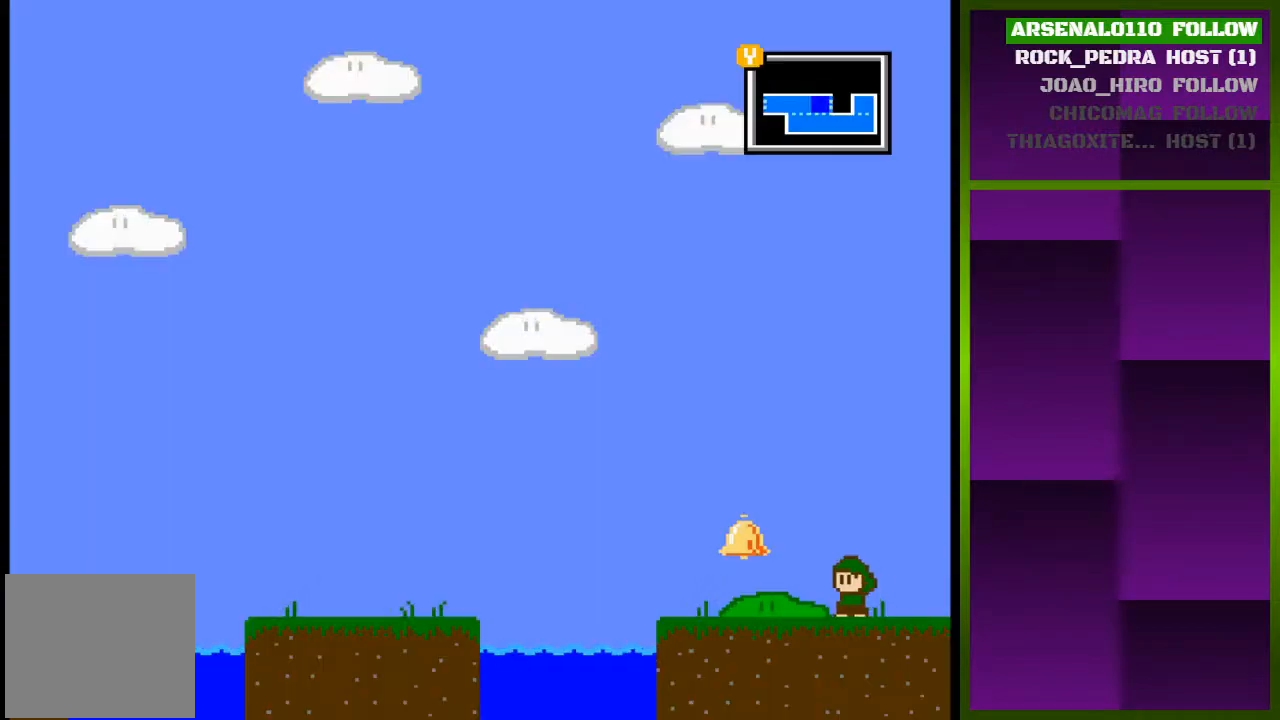
{"buttons": ["DPAD_LEFT"], "events": [[167, "DPAD_LEFT", "down"]]}
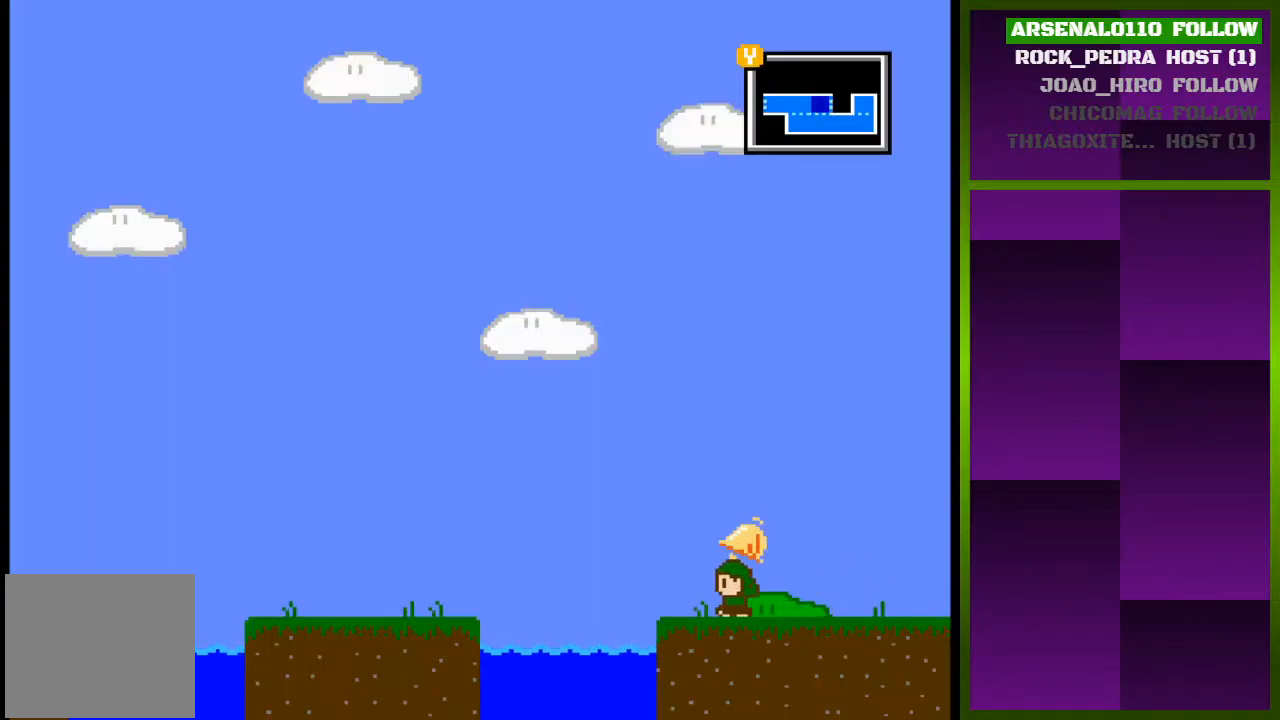
{"buttons": ["CROSS", "DPAD_LEFT"], "events": [[333, "CROSS", "down"]]}
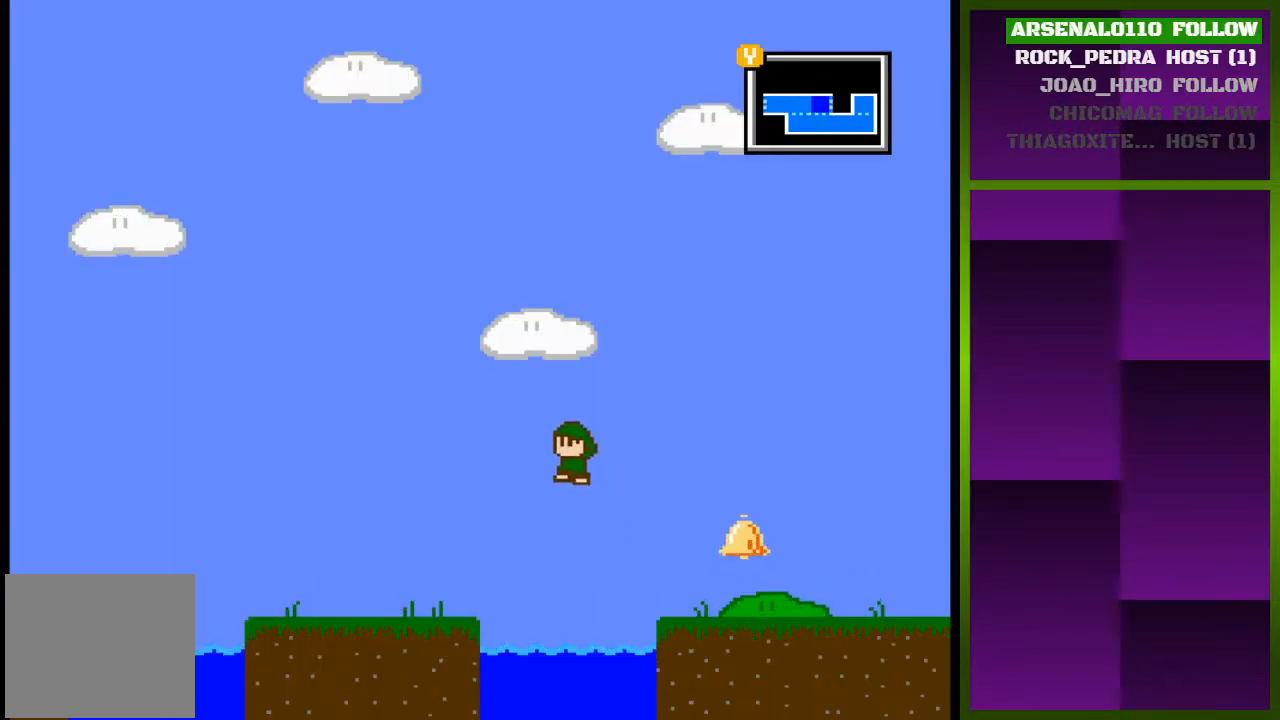
{"buttons": ["DPAD_LEFT"], "events": [[133, "CROSS", "up"]]}
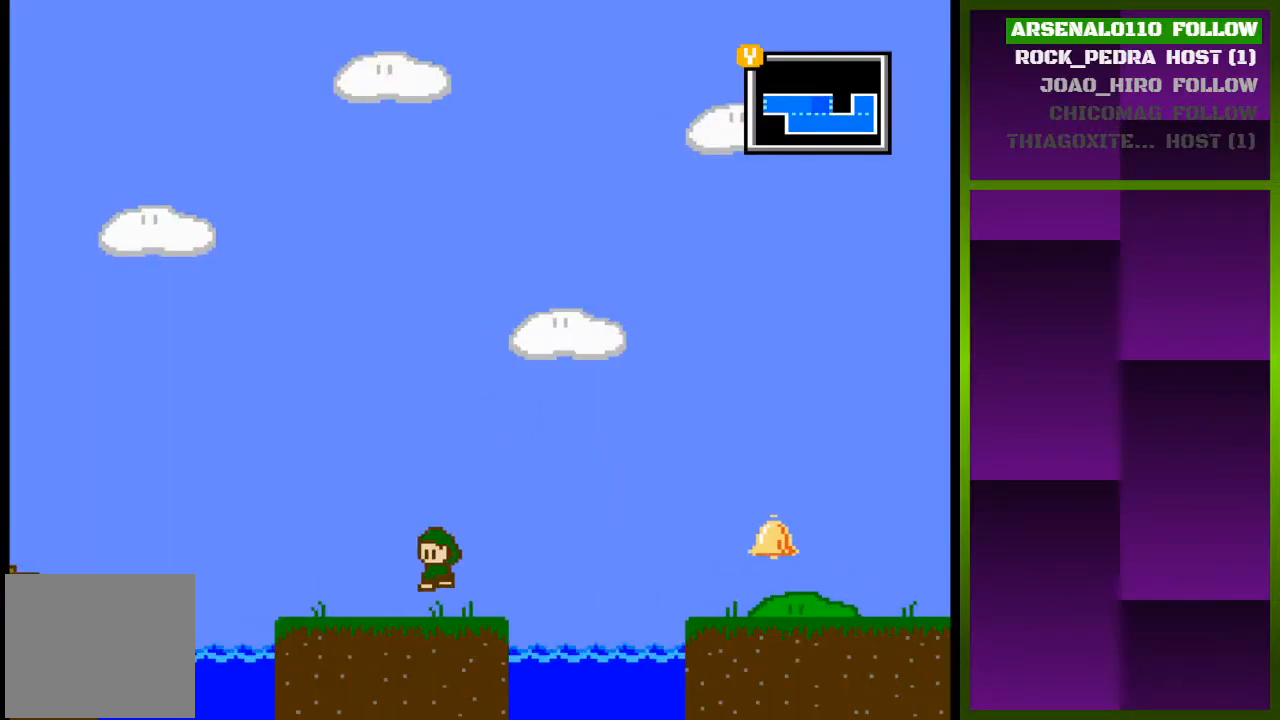
{"buttons": ["CROSS", "DPAD_LEFT"], "events": [[500, "CROSS", "down"]]}
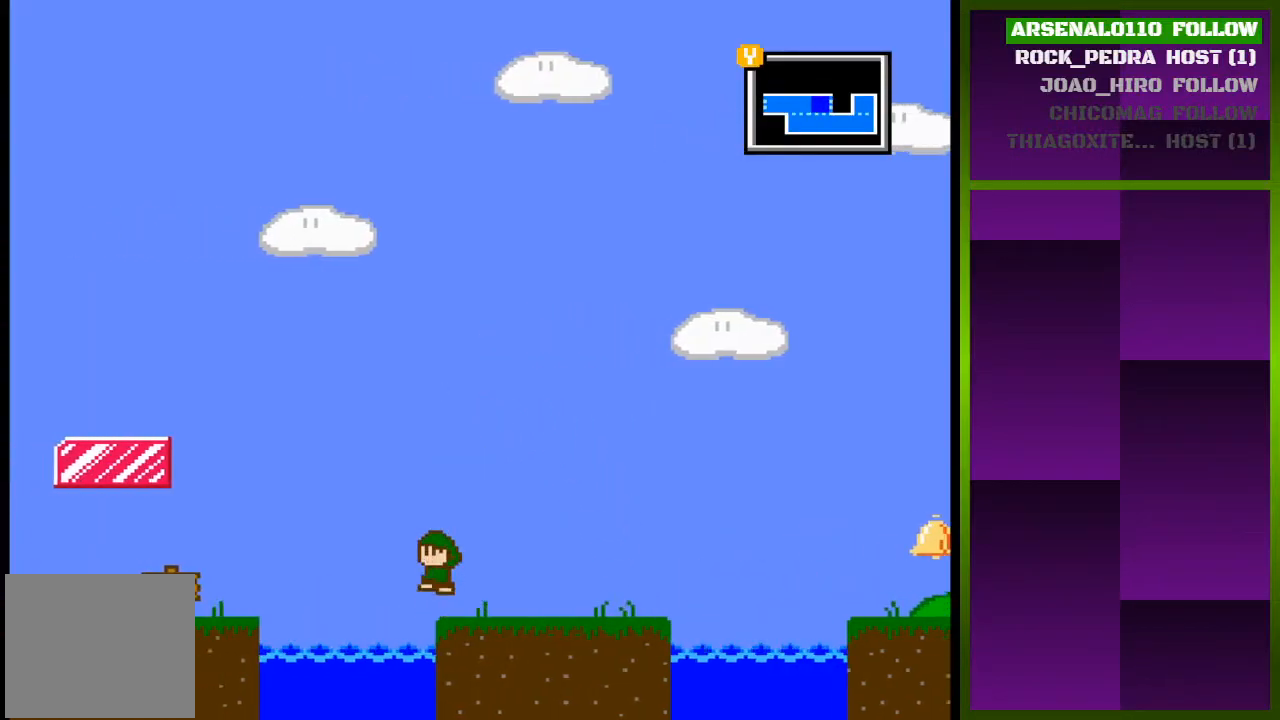
{"buttons": ["DPAD_LEFT"], "events": [[233, "CROSS", "up"]]}
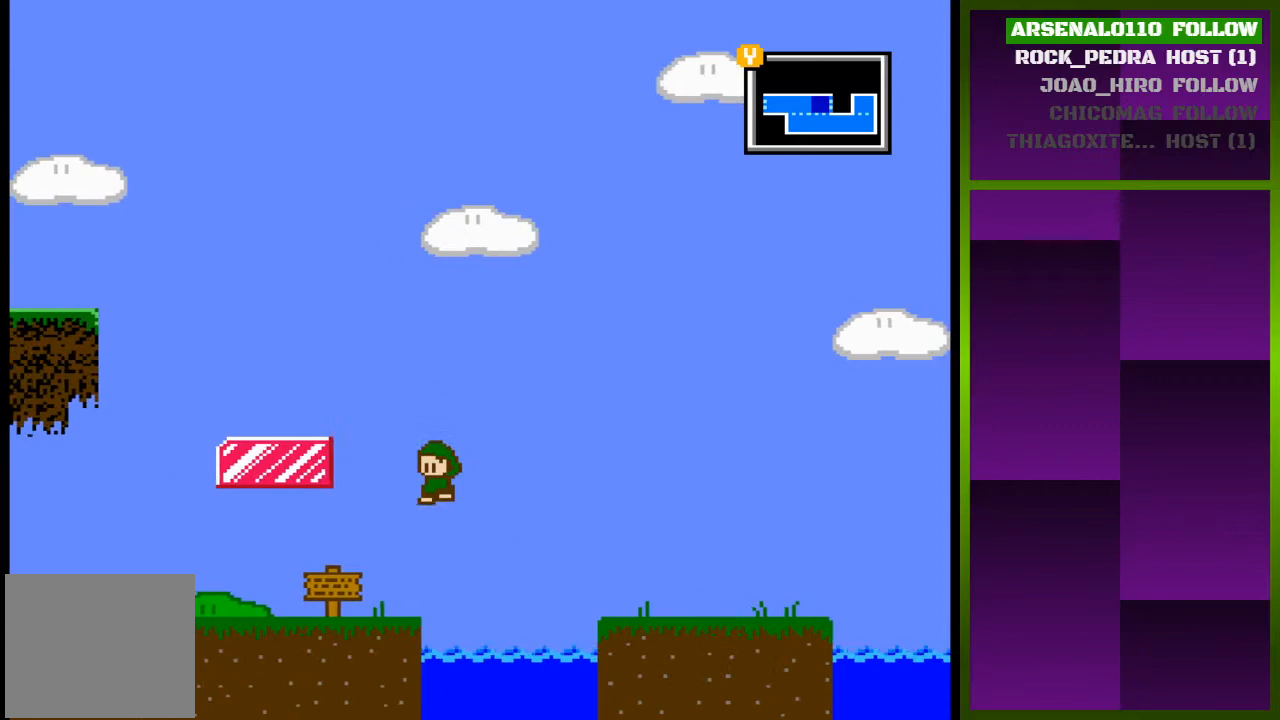
{"buttons": ["DPAD_RIGHT"], "events": [[333, "DPAD_LEFT", "up"], [500, "DPAD_RIGHT", "down"]]}
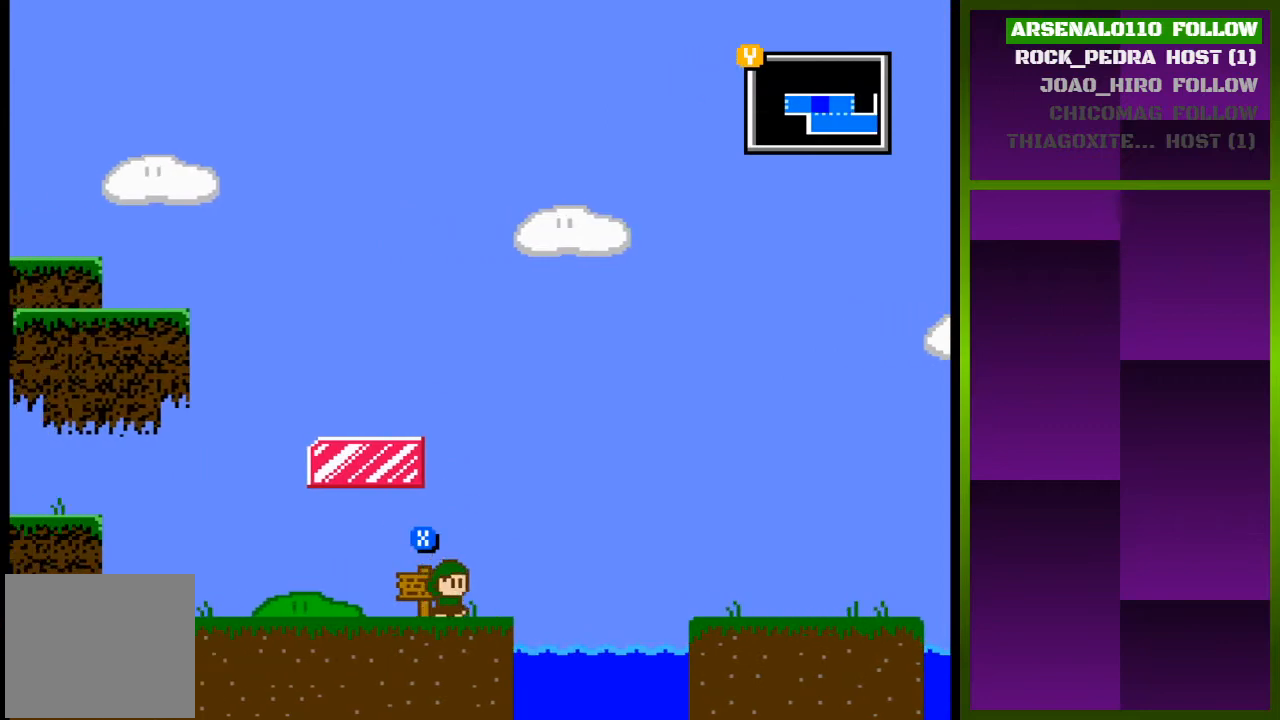
{"buttons": ["CROSS", "DPAD_LEFT"], "events": [[100, "CROSS", "down"], [133, "DPAD_RIGHT", "up"], [267, "CROSS", "up"], [300, "DPAD_LEFT", "down"], [333, "CROSS", "down"]]}
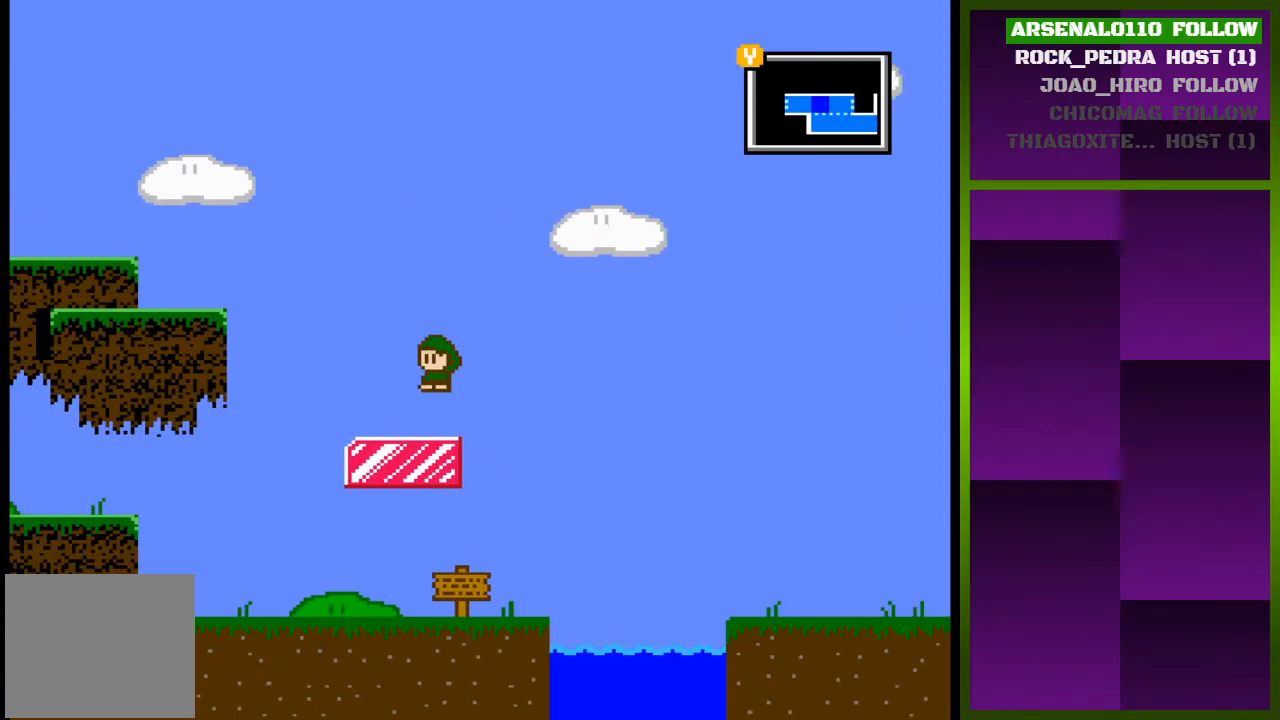
{"buttons": ["CROSS", "DPAD_LEFT"], "events": [[67, "CROSS", "up"], [300, "CROSS", "down"], [433, "CROSS", "up"], [500, "CROSS", "down"]]}
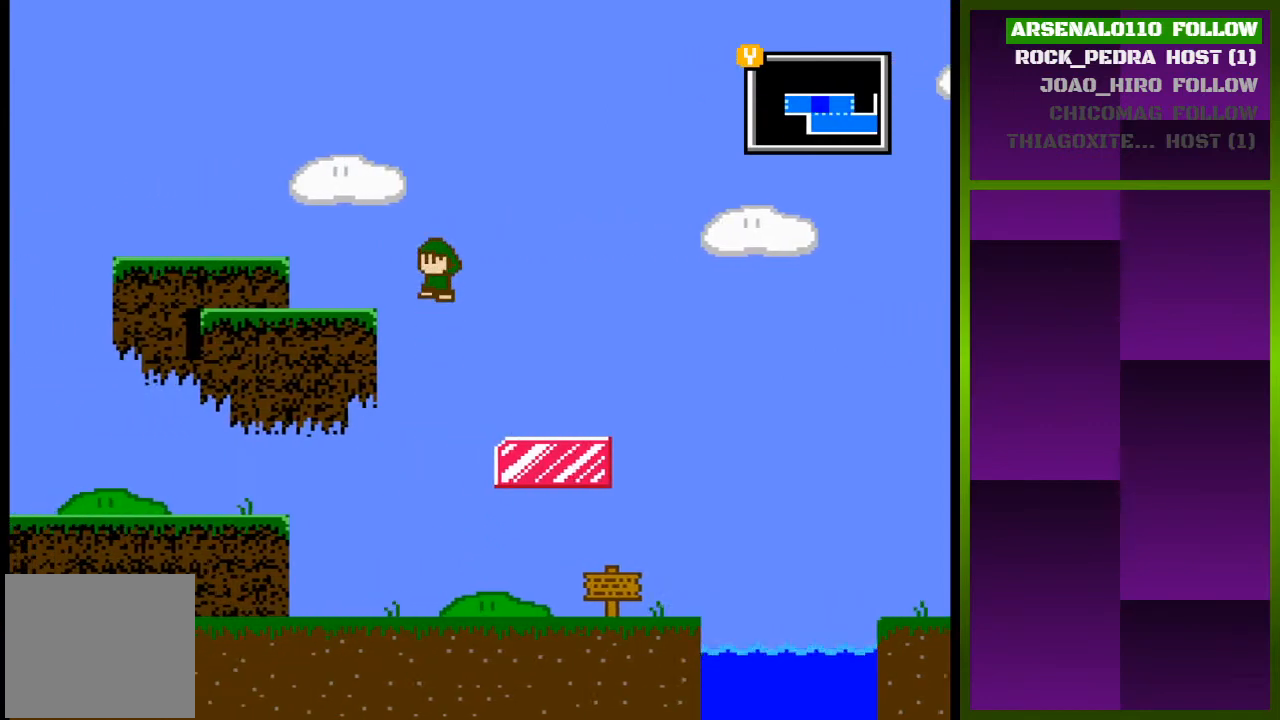
{"buttons": ["DPAD_LEFT"], "events": [[233, "CROSS", "up"]]}
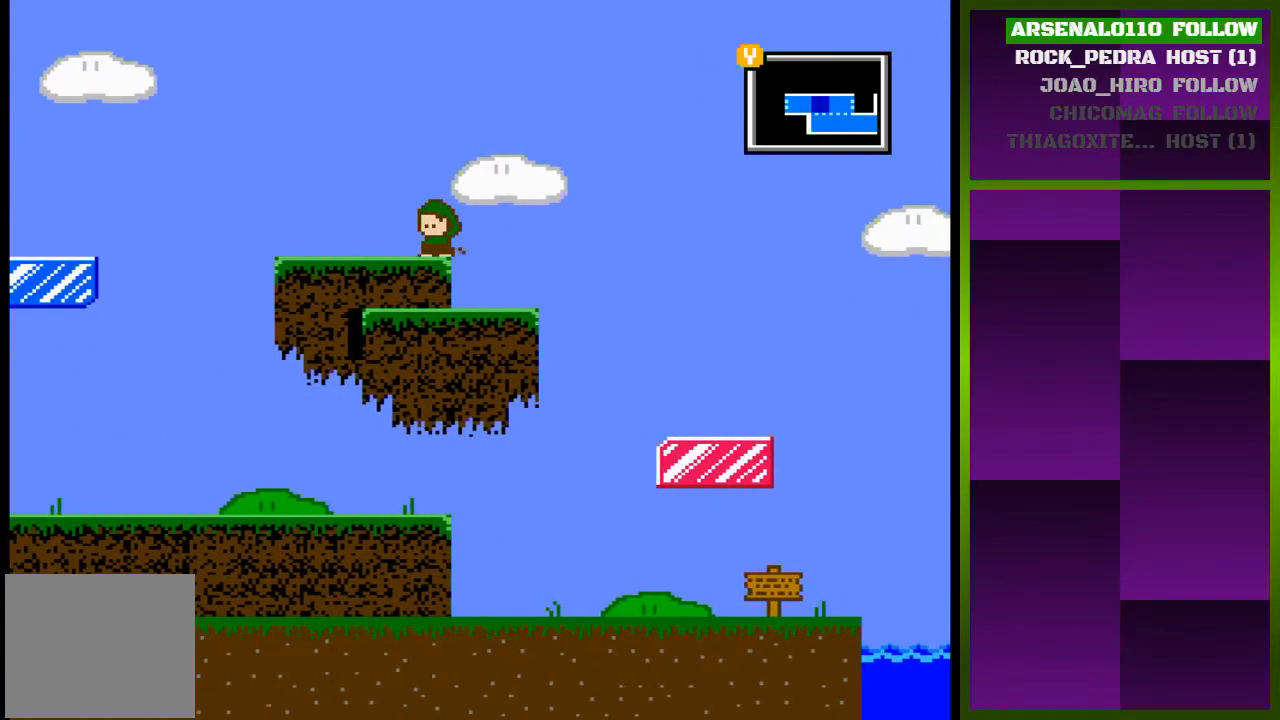
{"buttons": ["DPAD_LEFT"], "events": []}
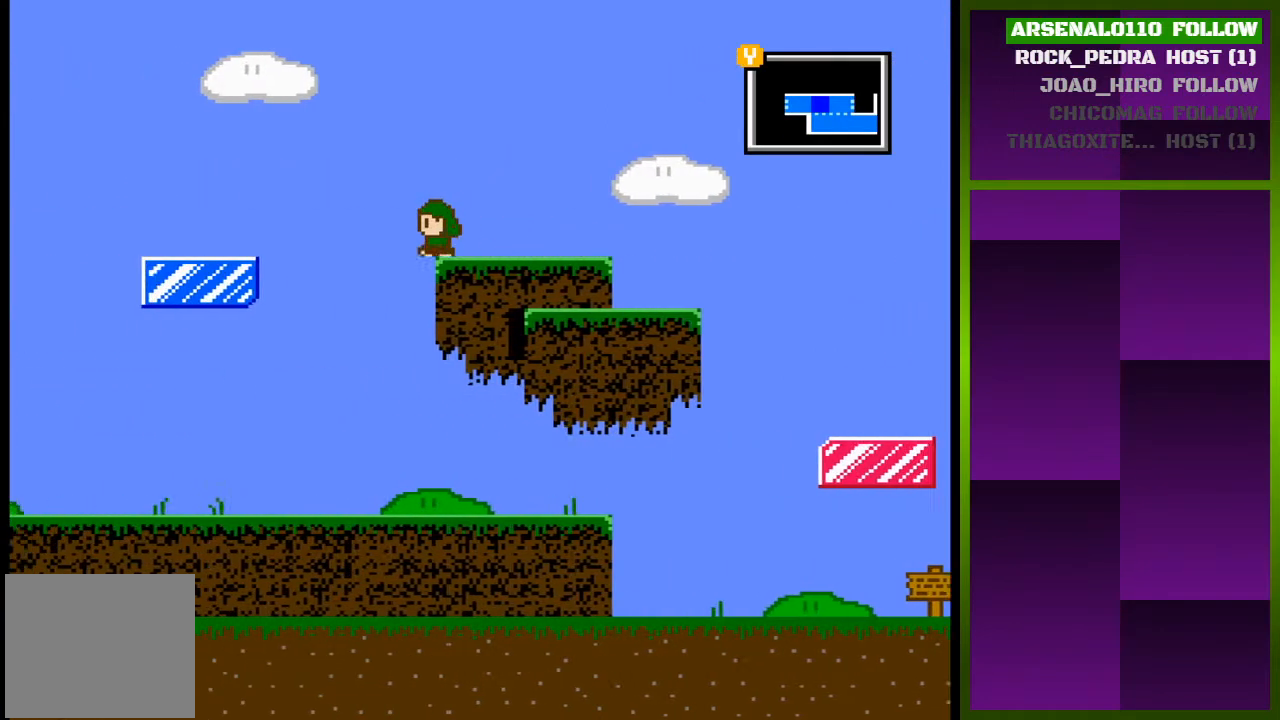
{"buttons": ["DPAD_LEFT"], "events": []}
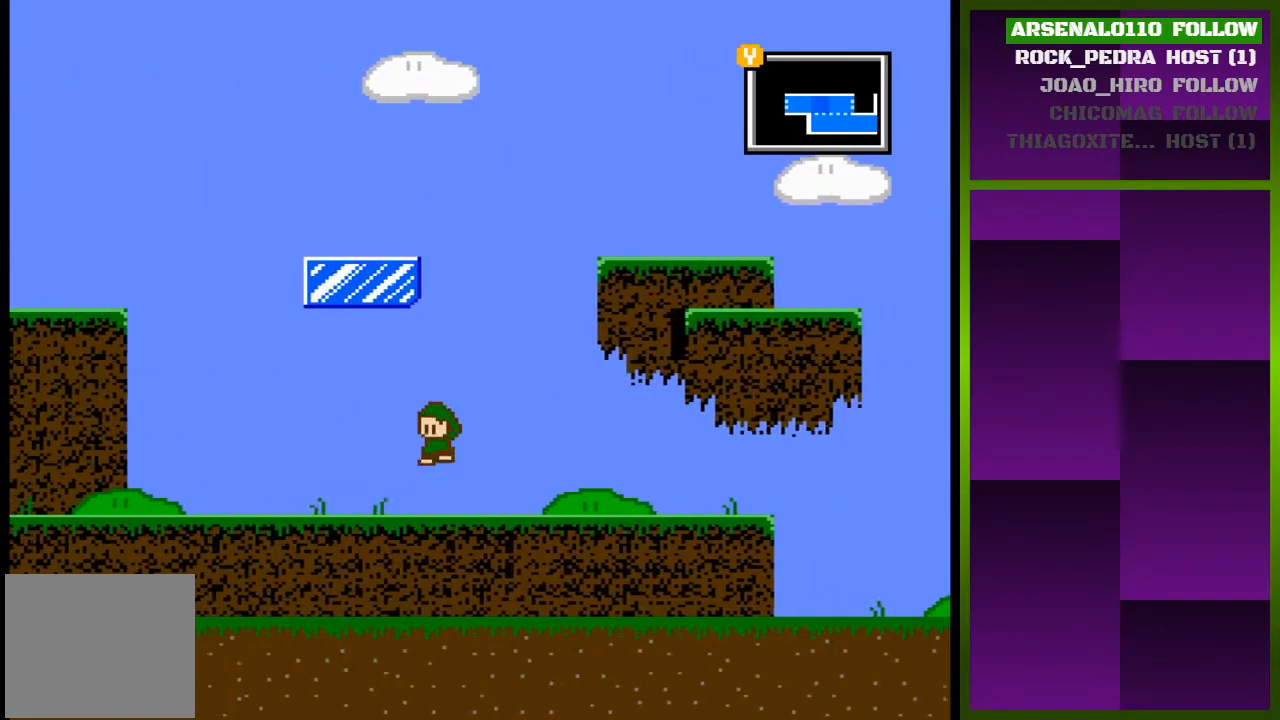
{"buttons": ["DPAD_LEFT"], "events": []}
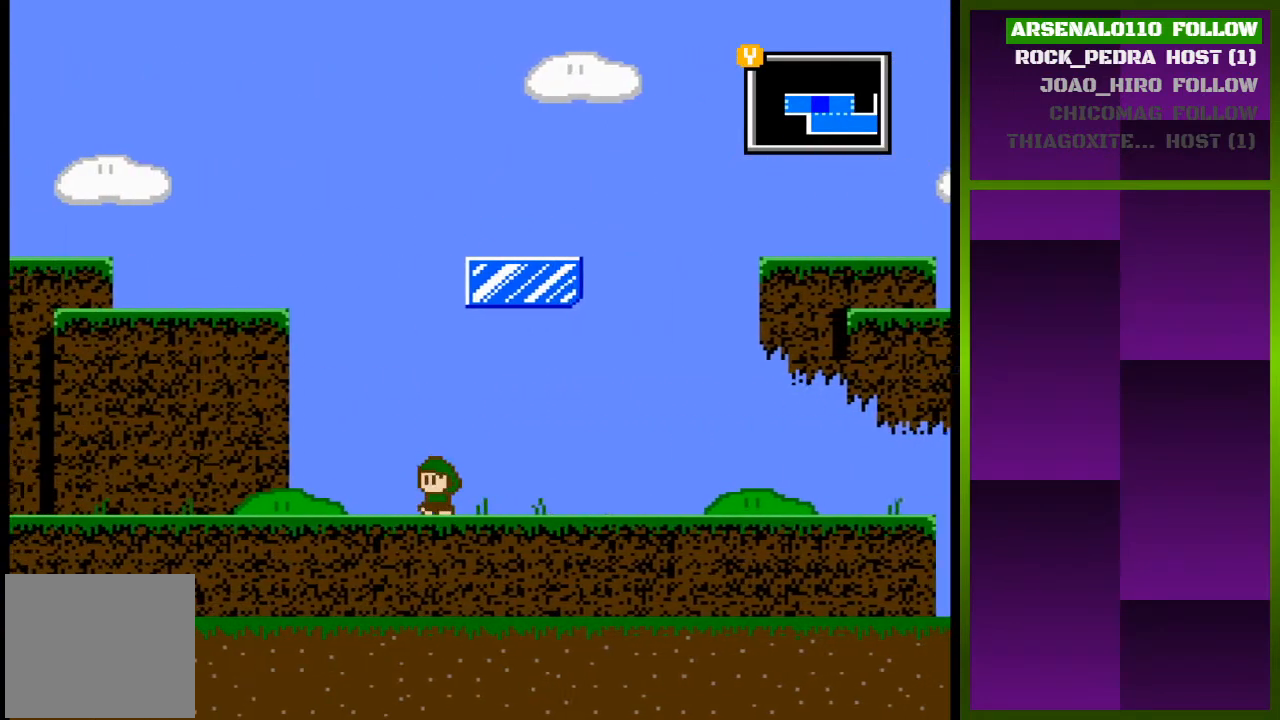
{"buttons": ["DPAD_LEFT"], "events": []}
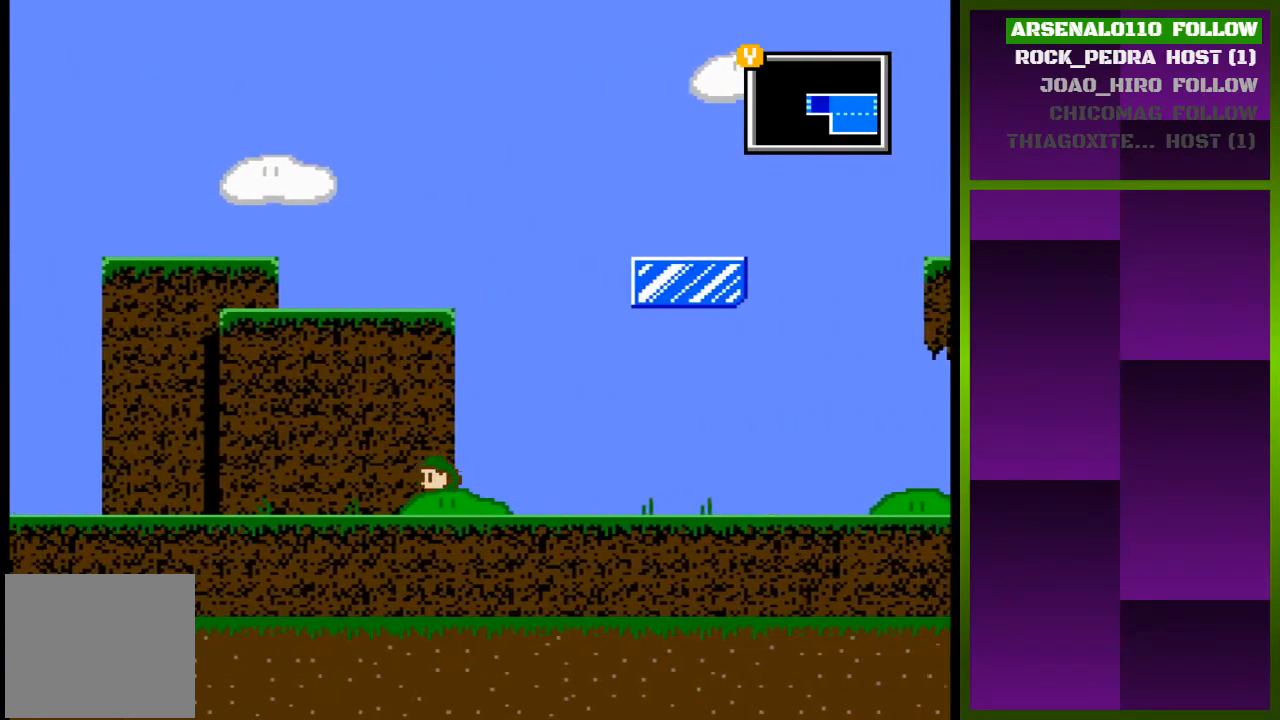
{"buttons": ["DPAD_LEFT"], "events": []}
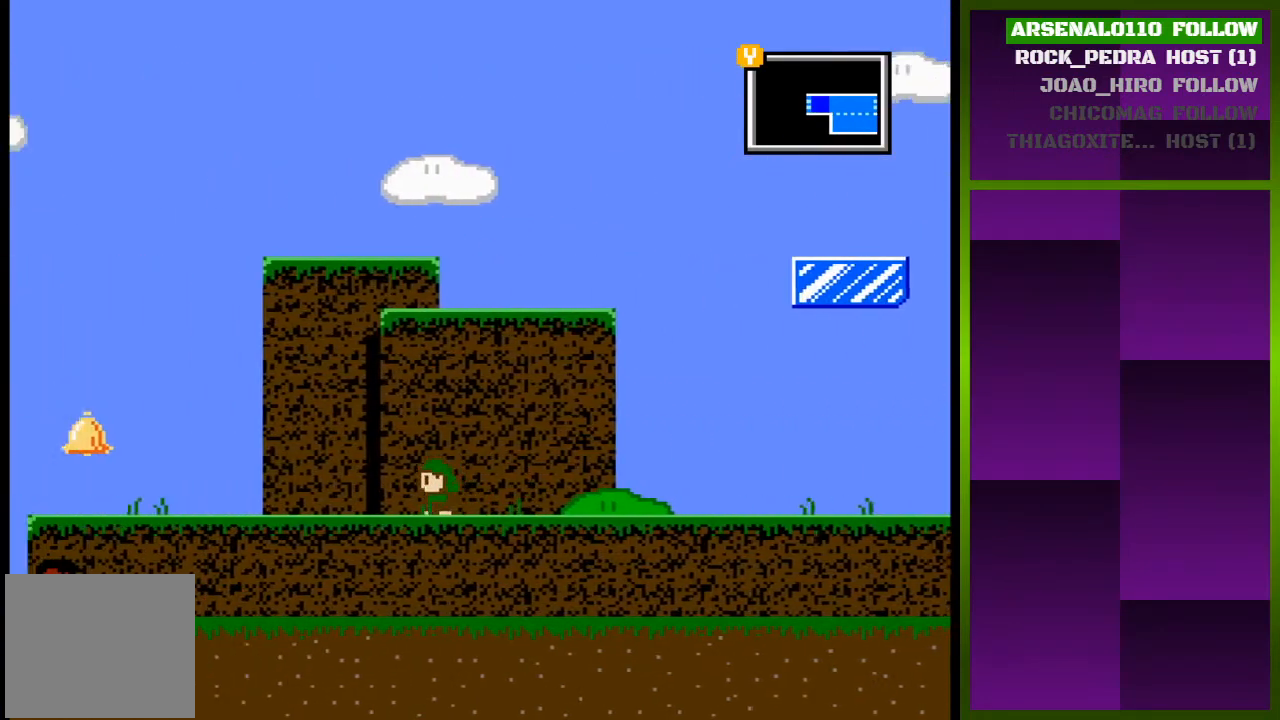
{"buttons": [], "events": [[467, "DPAD_LEFT", "up"]]}
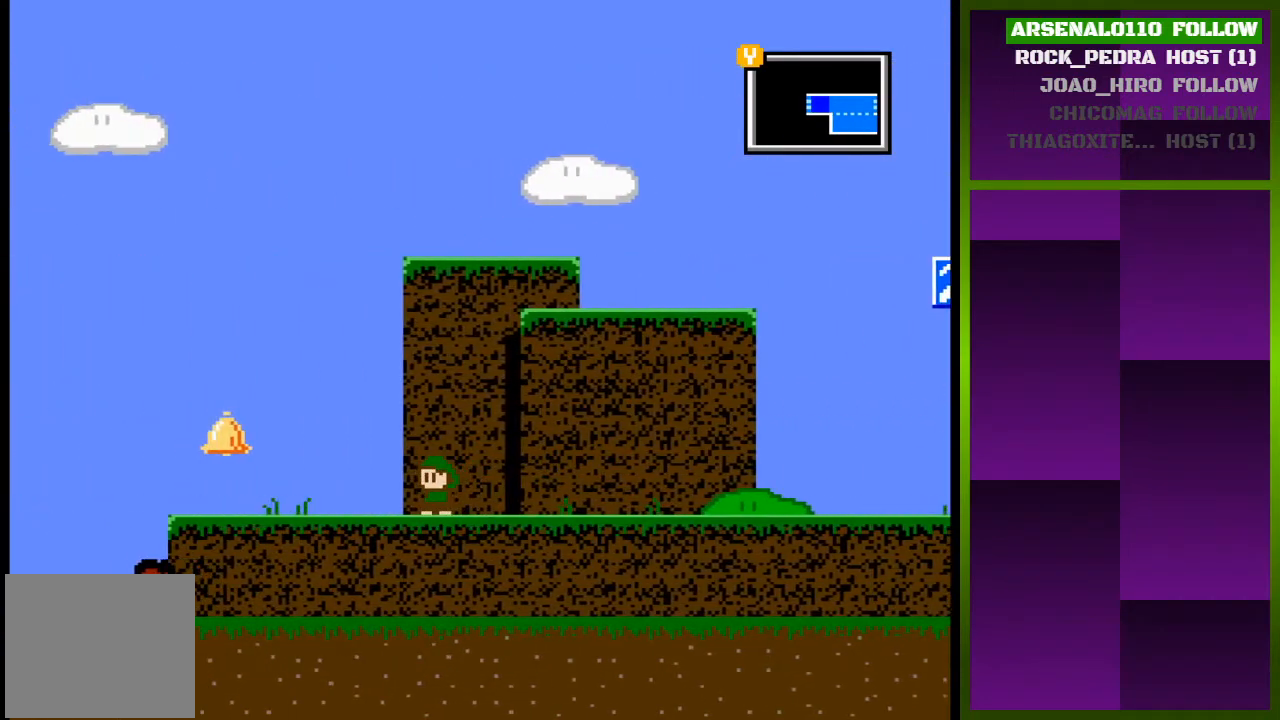
{"buttons": ["DPAD_LEFT"], "events": [[167, "DPAD_LEFT", "down"]]}
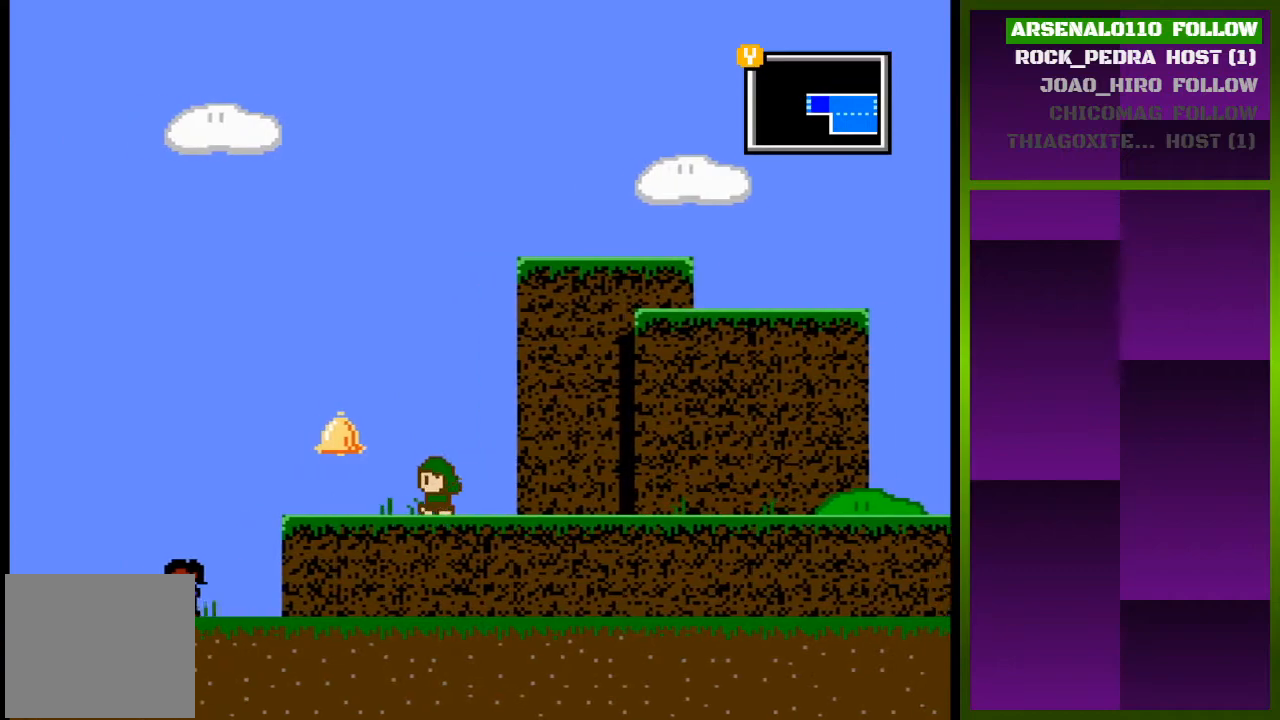
{"buttons": ["DPAD_LEFT"], "events": []}